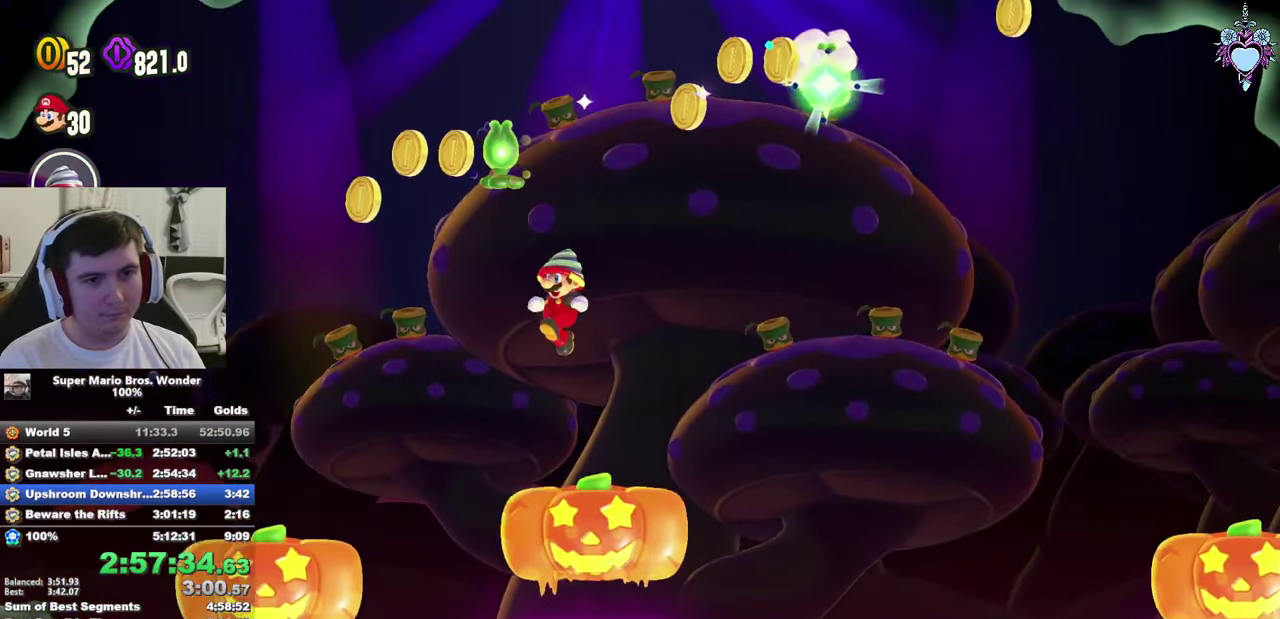
Gameplay with a controller (PlayStation layout); each line is a JSON object with the inputs held at the frame after it. "events" lists button and stick changes between this image and that frame as [ms after this image, input, new state], when the widget could be followed in between. This overlay highlights the sticks when they move; stick clicks (L3 R3) are not distinguishable. Not read: L3 R3.
{"buttons": ["SQUARE", "DPAD_LEFT"], "left_stick": "center", "right_stick": "center", "events": [[100, "CROSS", "down"], [150, "DPAD_RIGHT", "up"], [317, "DPAD_LEFT", "down"], [484, "CROSS", "up"]]}
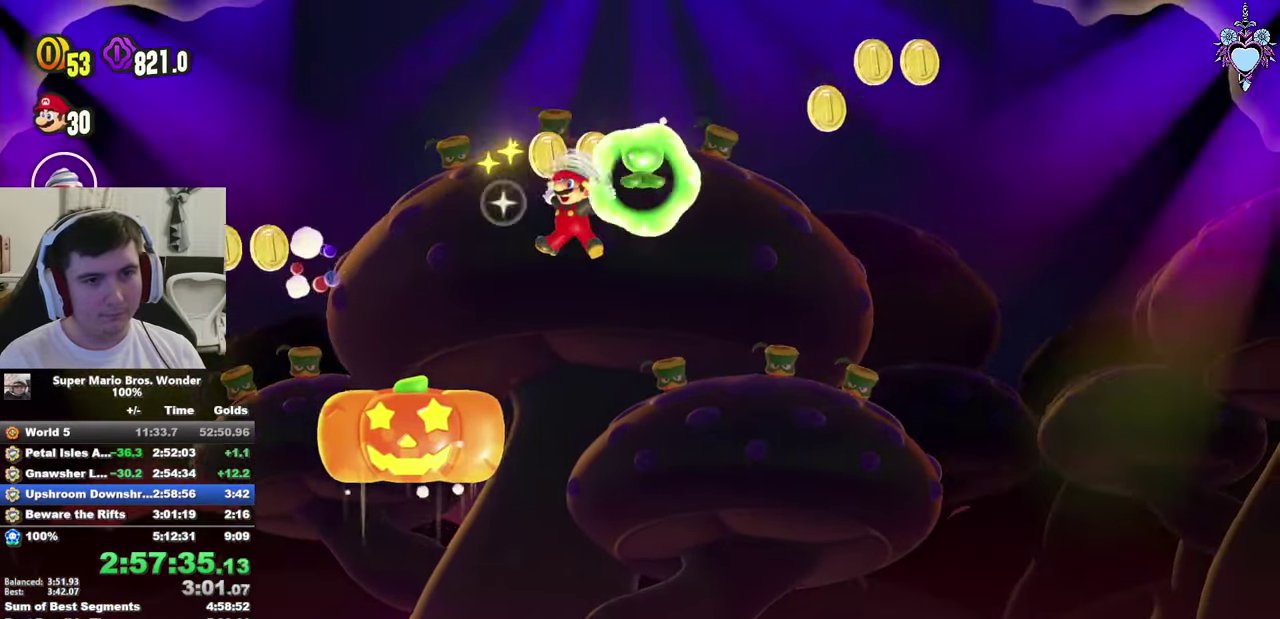
{"buttons": ["SQUARE", "DPAD_RIGHT"], "left_stick": "center", "right_stick": "center", "events": [[117, "DPAD_LEFT", "up"], [217, "DPAD_RIGHT", "down"]]}
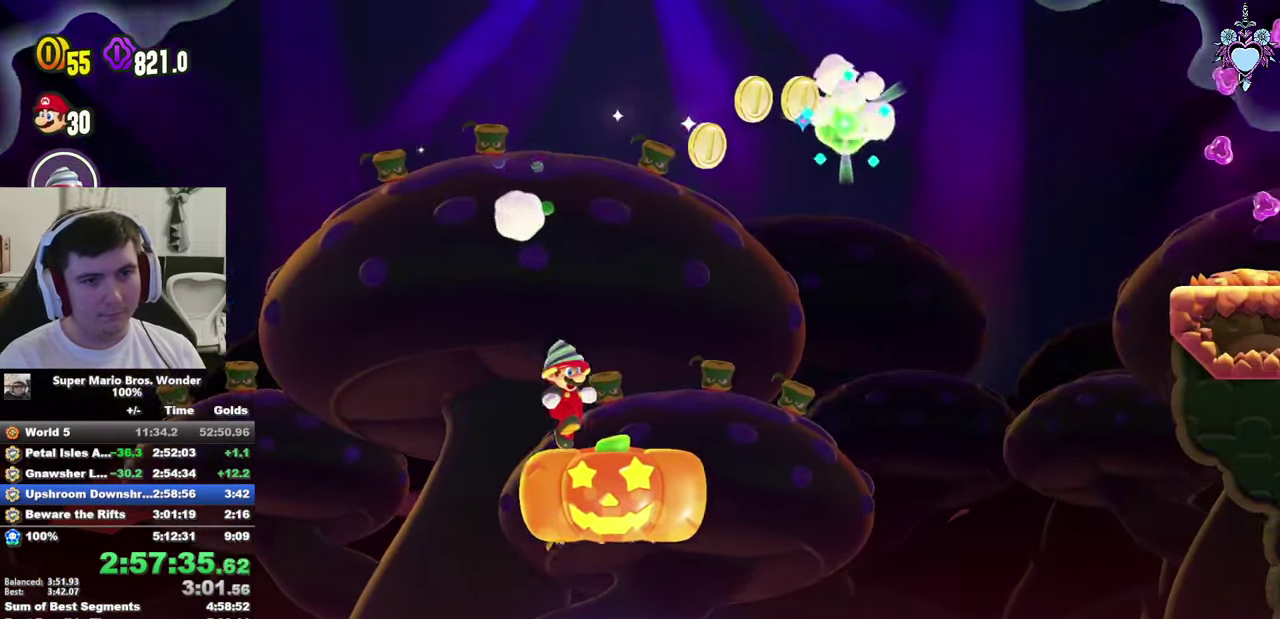
{"buttons": ["CROSS", "SQUARE", "DPAD_RIGHT"], "left_stick": "center", "right_stick": "center", "events": [[84, "CROSS", "down"]]}
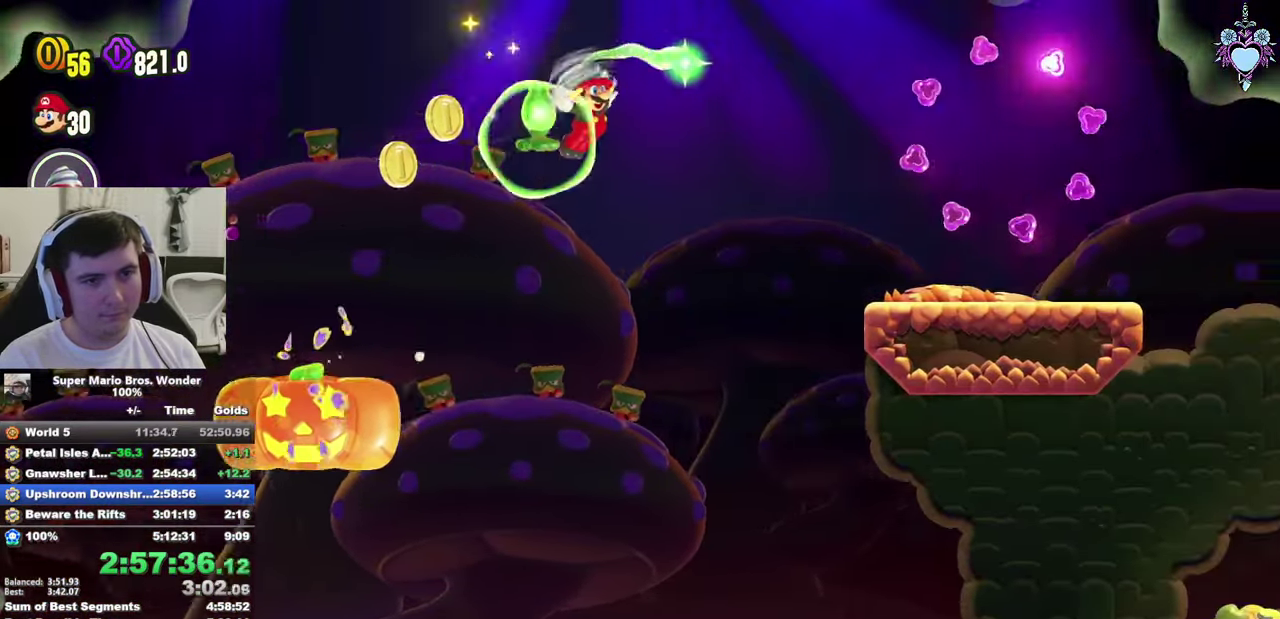
{"buttons": ["CROSS", "SQUARE", "DPAD_RIGHT"], "left_stick": "center", "right_stick": "center", "events": [[184, "R1", "down"], [300, "R1", "up"]]}
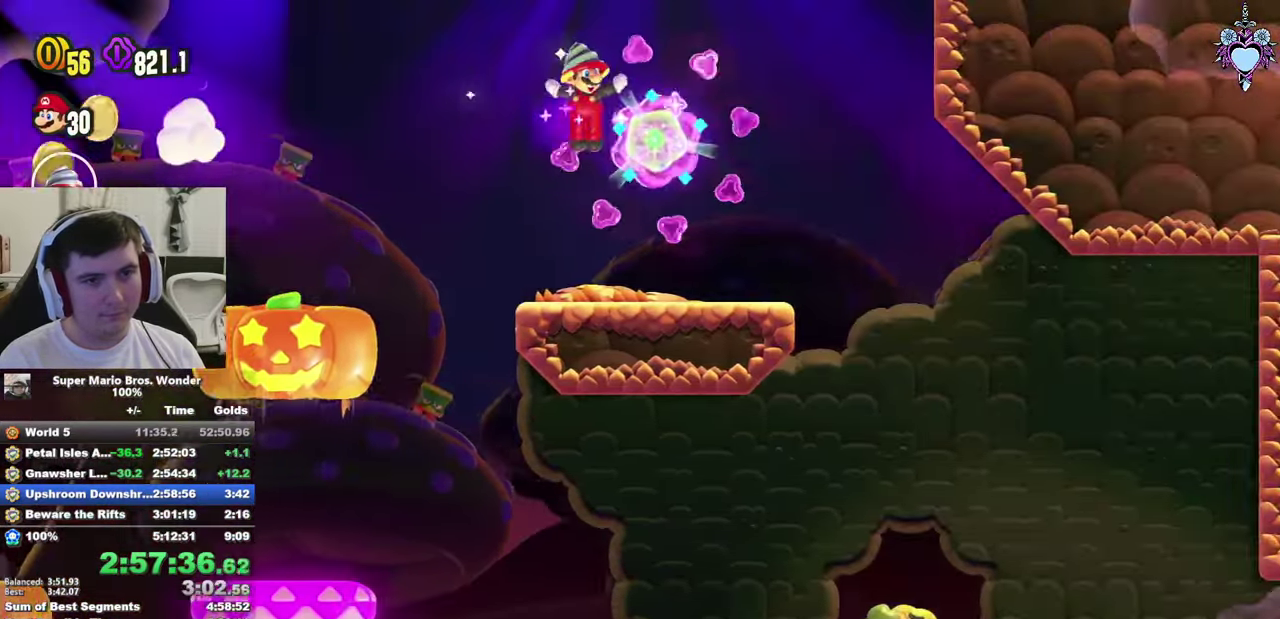
{"buttons": ["SQUARE", "L1"], "left_stick": "center", "right_stick": "center", "events": [[83, "R1", "down"], [183, "R1", "up"], [250, "DPAD_RIGHT", "up"], [350, "CROSS", "up"], [350, "L1", "down"]]}
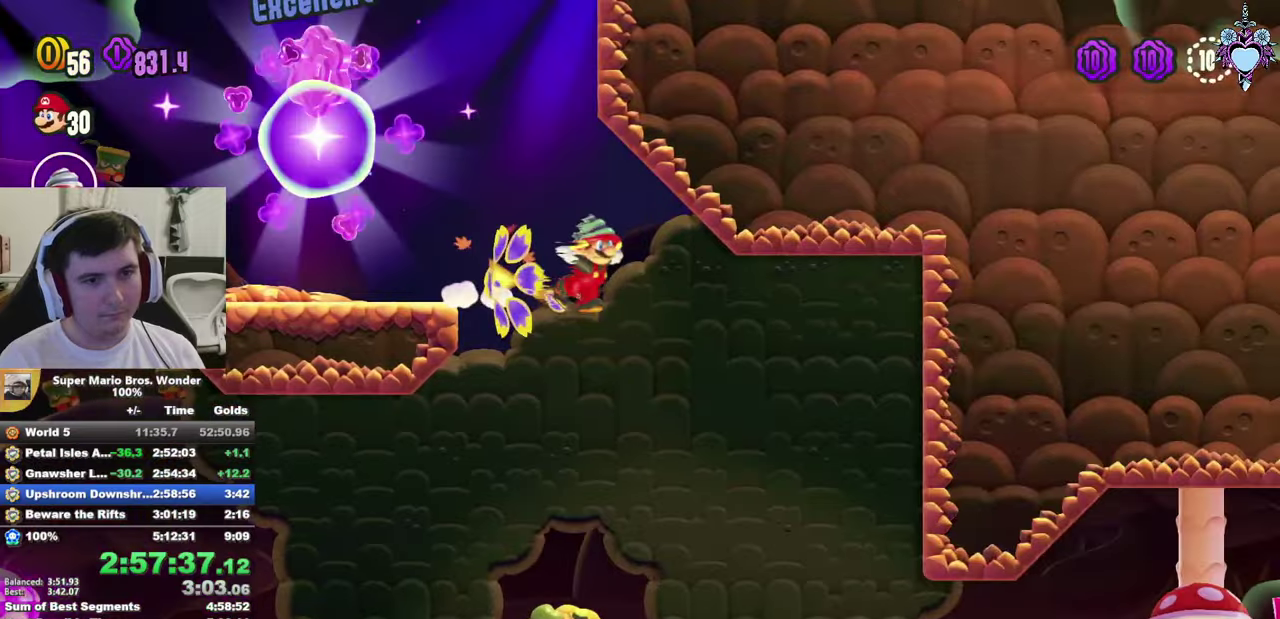
{"buttons": ["CROSS", "SQUARE"], "left_stick": "center", "right_stick": "center", "events": [[166, "L1", "up"], [266, "L1", "down"], [383, "CROSS", "down"], [466, "L1", "up"]]}
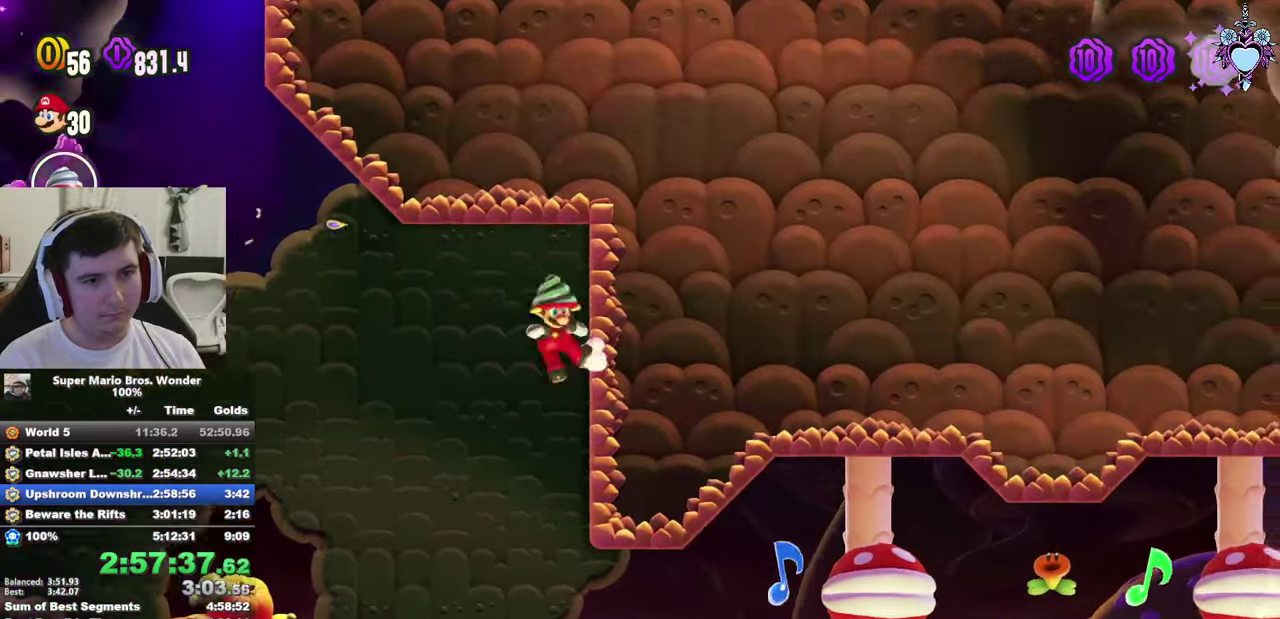
{"buttons": ["CROSS", "SQUARE", "DPAD_RIGHT"], "left_stick": "center", "right_stick": "center", "events": [[16, "CROSS", "up"], [50, "L1", "down"], [416, "CROSS", "down"], [450, "L1", "up"], [466, "DPAD_RIGHT", "down"]]}
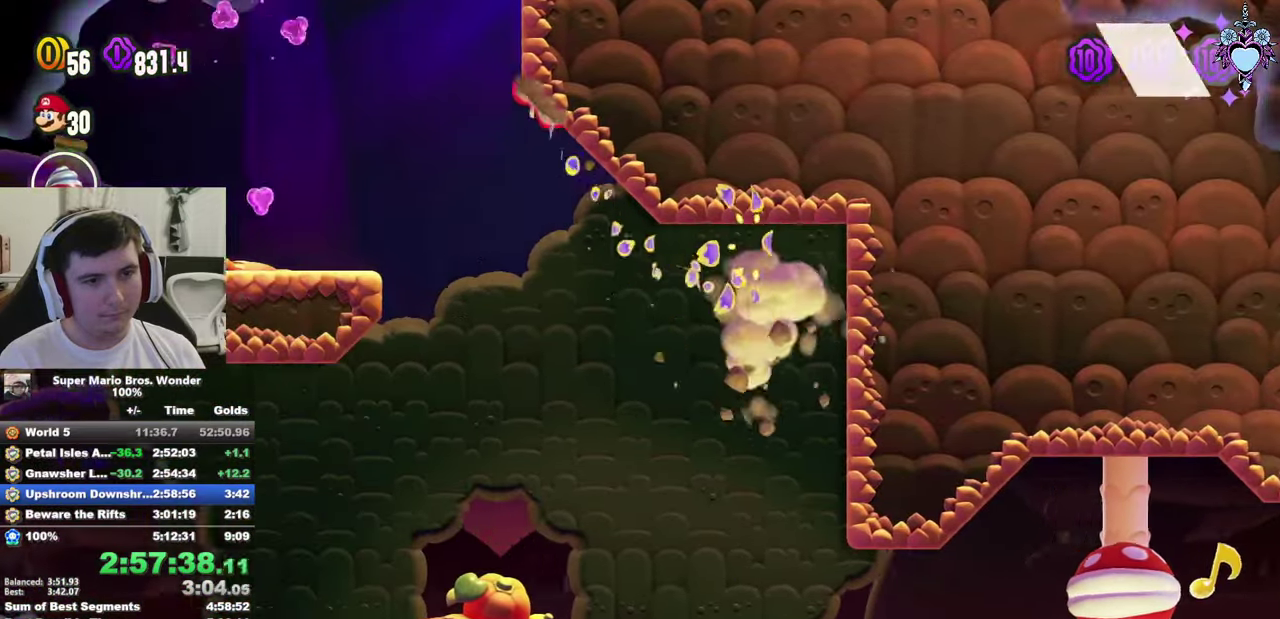
{"buttons": ["SQUARE", "L1", "DPAD_RIGHT"], "left_stick": "center", "right_stick": "center", "events": [[16, "CROSS", "up"], [116, "L1", "down"]]}
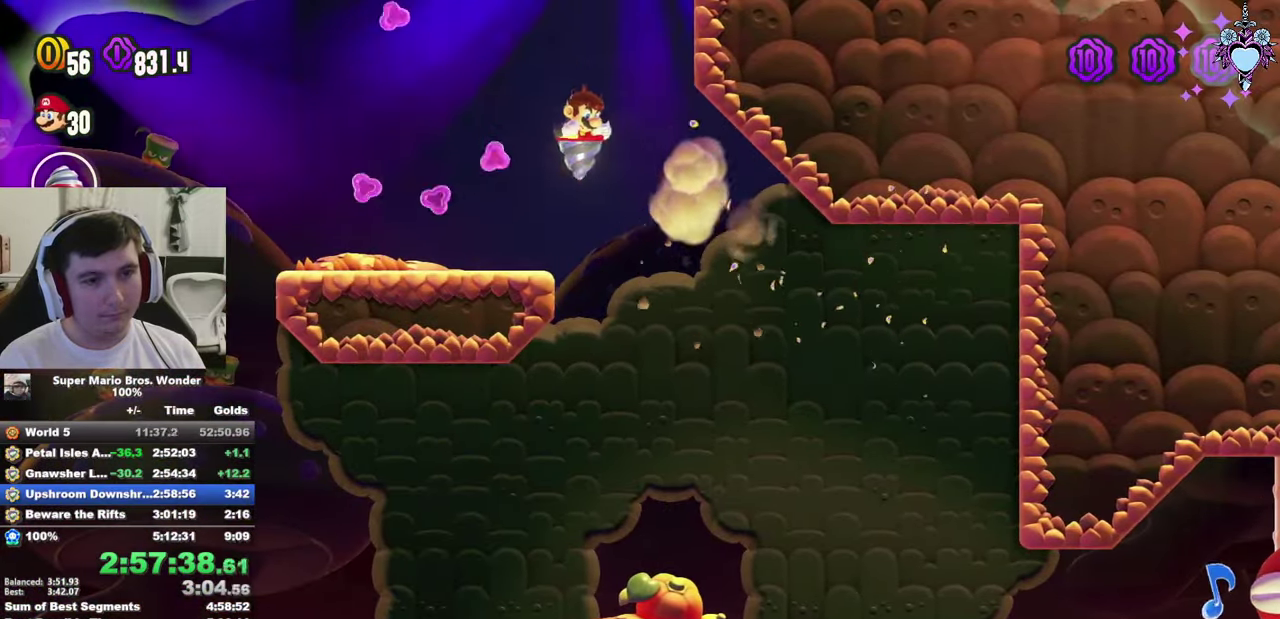
{"buttons": ["SQUARE", "L1", "DPAD_RIGHT"], "left_stick": "center", "right_stick": "center", "events": []}
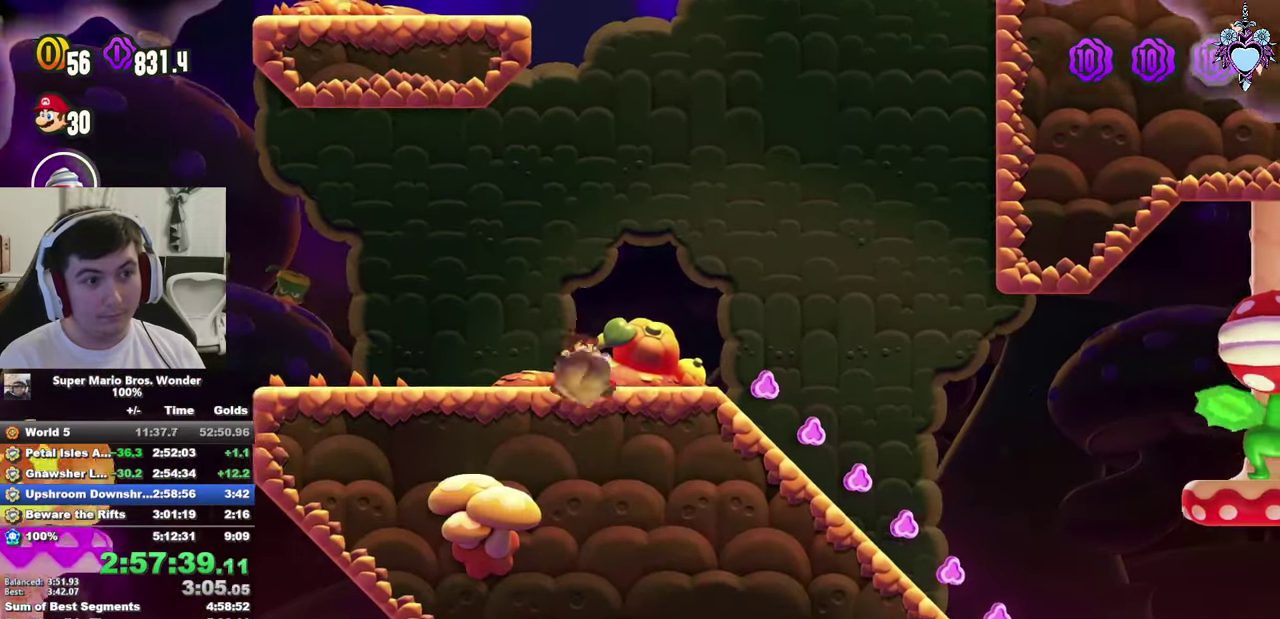
{"buttons": ["SQUARE", "DPAD_RIGHT"], "left_stick": "center", "right_stick": "center", "events": [[200, "DPAD_RIGHT", "up"], [233, "L1", "up"], [400, "DPAD_RIGHT", "down"]]}
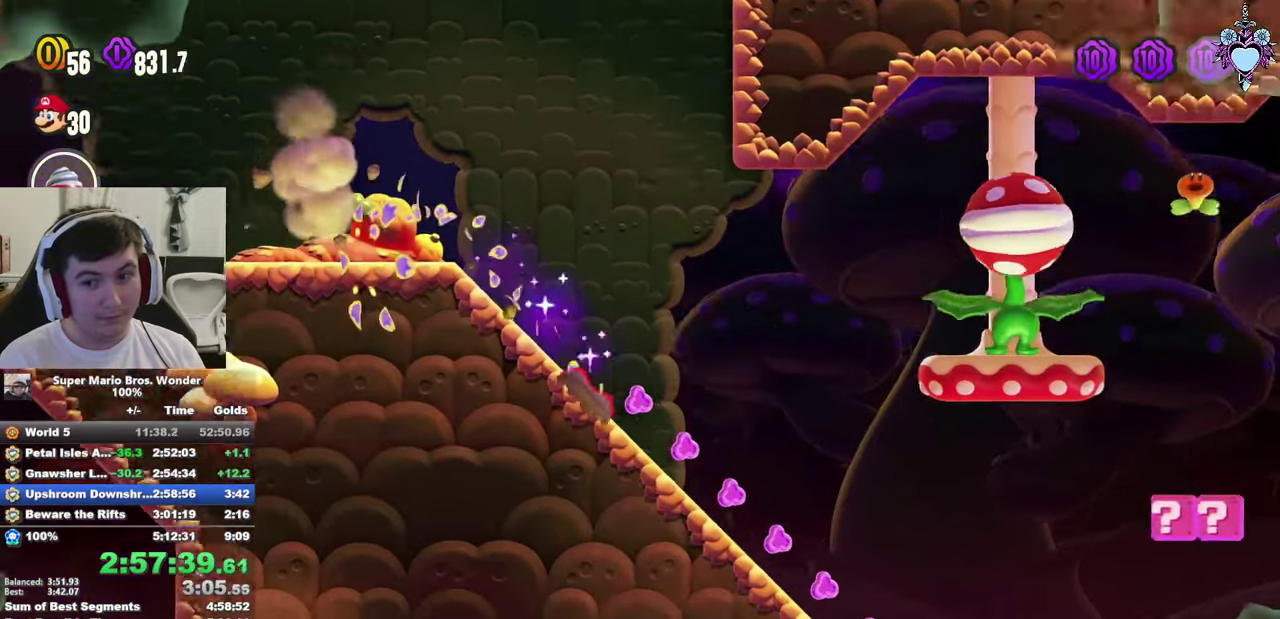
{"buttons": ["SQUARE"], "left_stick": "center", "right_stick": "center", "events": [[400, "DPAD_RIGHT", "up"]]}
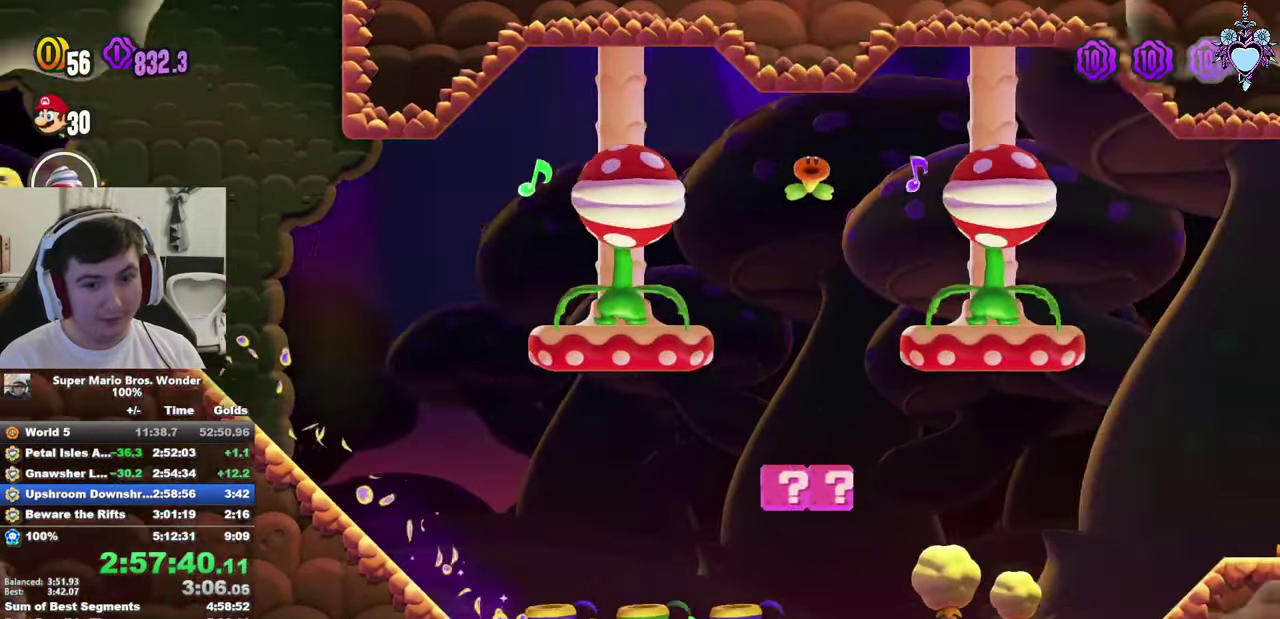
{"buttons": ["CROSS", "SQUARE", "DPAD_RIGHT"], "left_stick": "center", "right_stick": "center", "events": [[183, "DPAD_RIGHT", "down"], [350, "CROSS", "down"]]}
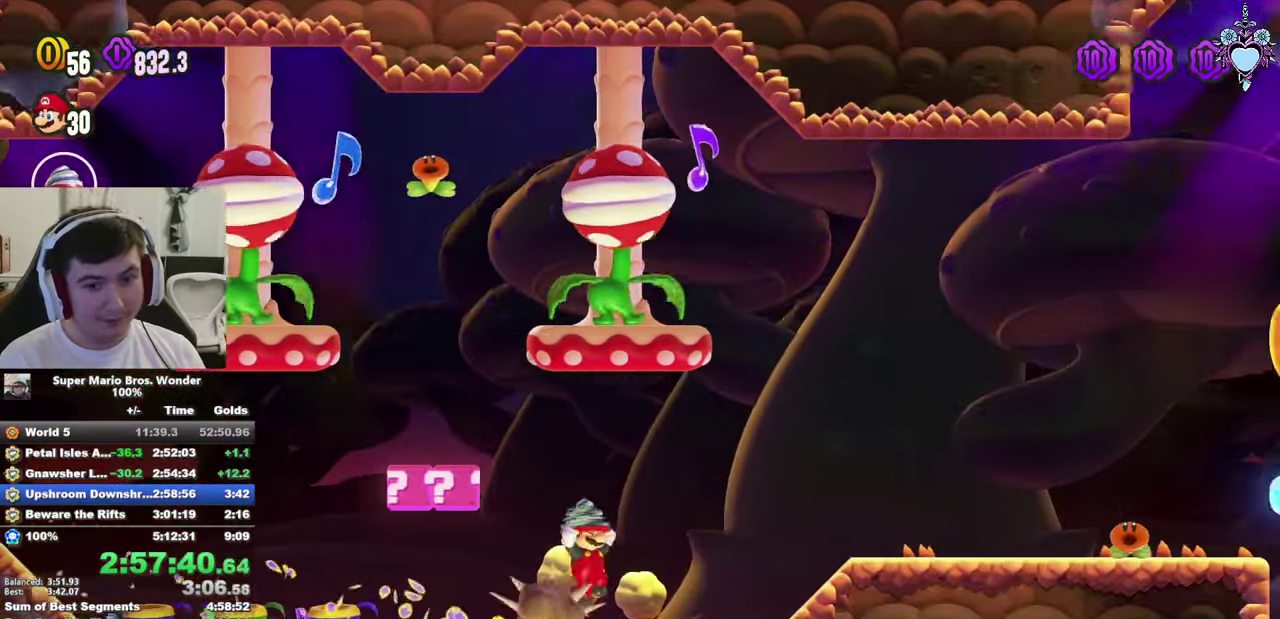
{"buttons": ["SQUARE", "DPAD_UP", "DPAD_LEFT"], "left_stick": "center", "right_stick": "center", "events": [[16, "CROSS", "up"], [500, "DPAD_LEFT", "down"], [500, "DPAD_RIGHT", "up"], [500, "DPAD_UP", "down"]]}
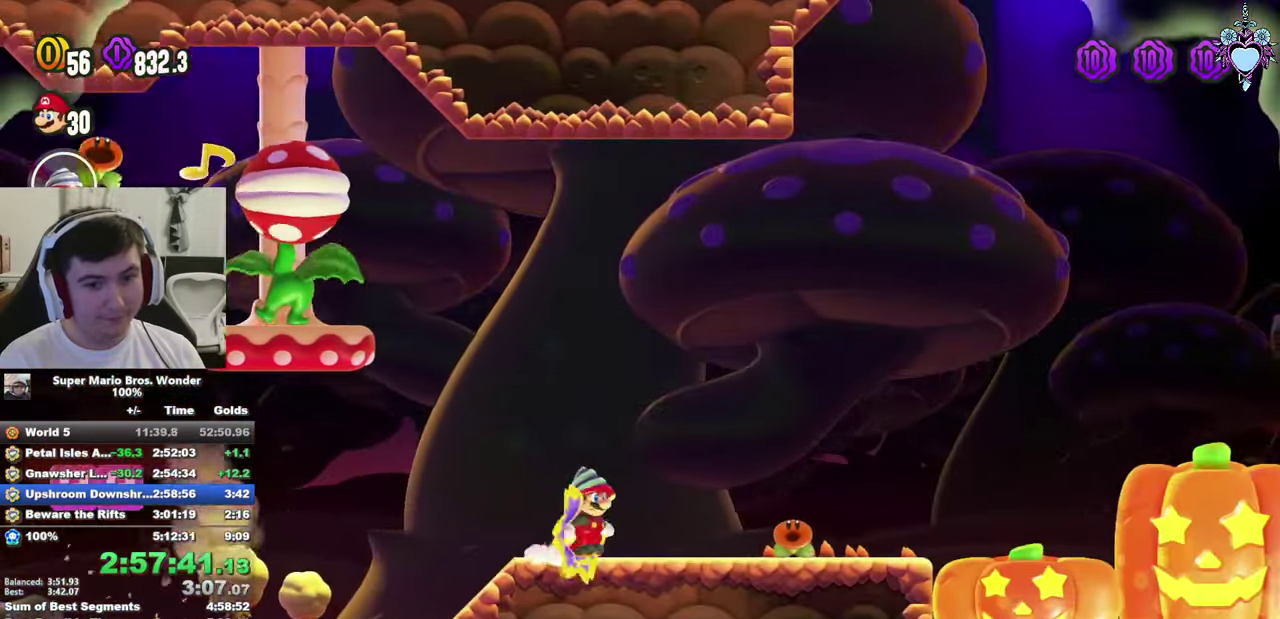
{"buttons": ["SQUARE"], "left_stick": "center", "right_stick": "center", "events": [[250, "CROSS", "down"], [366, "CROSS", "up"], [400, "DPAD_UP", "up"], [450, "DPAD_LEFT", "up"]]}
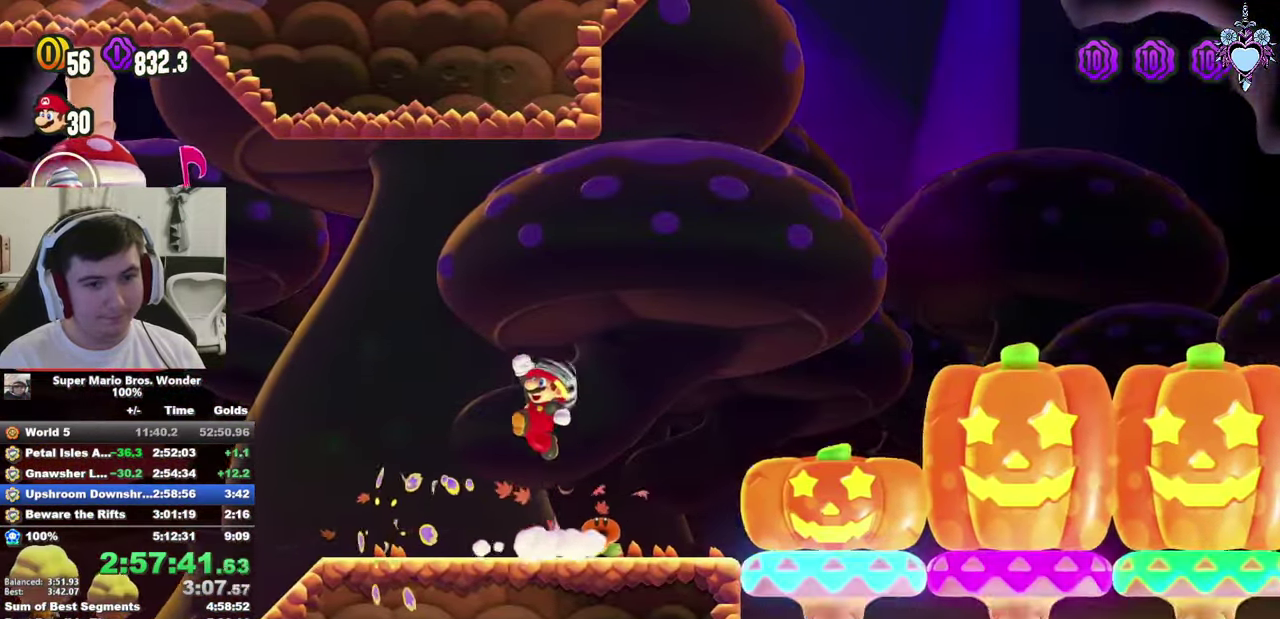
{"buttons": ["SQUARE", "DPAD_RIGHT"], "left_stick": "center", "right_stick": "center", "events": [[183, "DPAD_RIGHT", "down"]]}
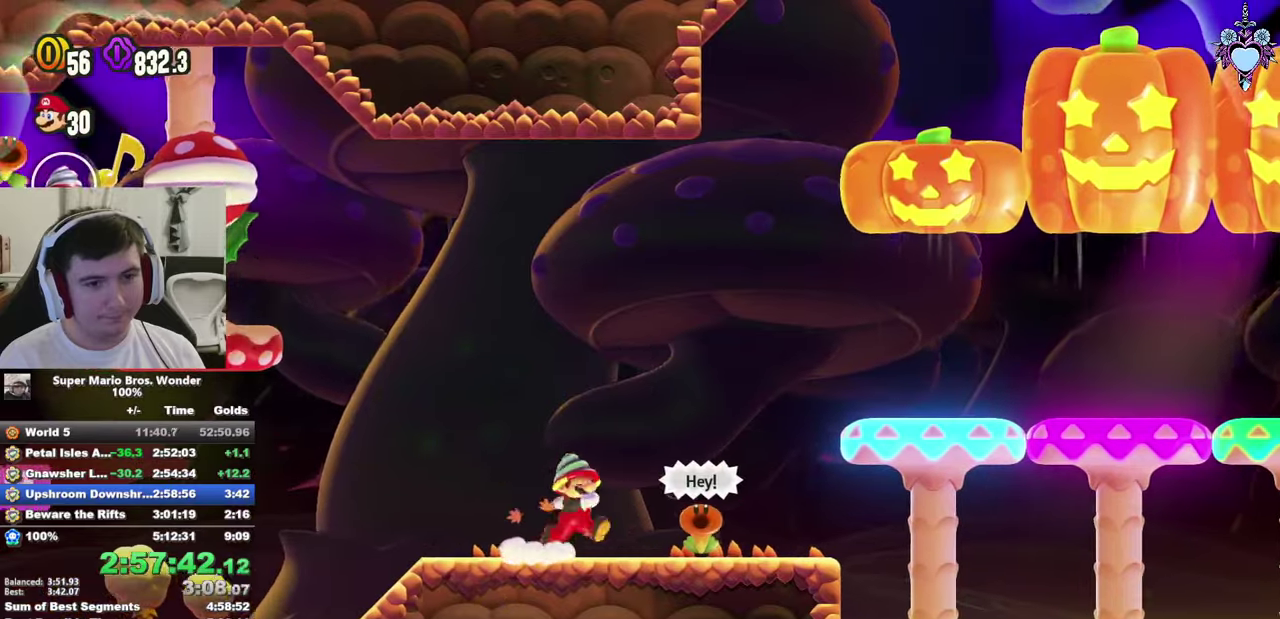
{"buttons": ["CROSS", "SQUARE", "DPAD_RIGHT"], "left_stick": "center", "right_stick": "center", "events": [[150, "CROSS", "down"]]}
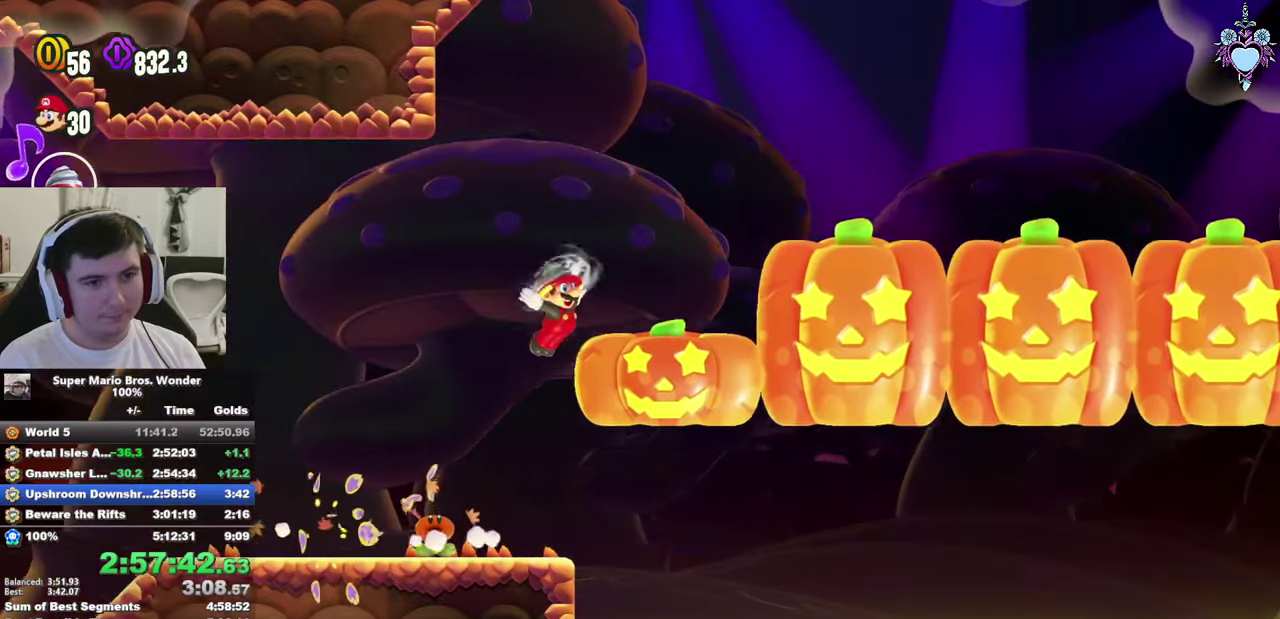
{"buttons": ["CROSS", "SQUARE", "R1", "DPAD_RIGHT"], "left_stick": "center", "right_stick": "center", "events": [[267, "R1", "down"]]}
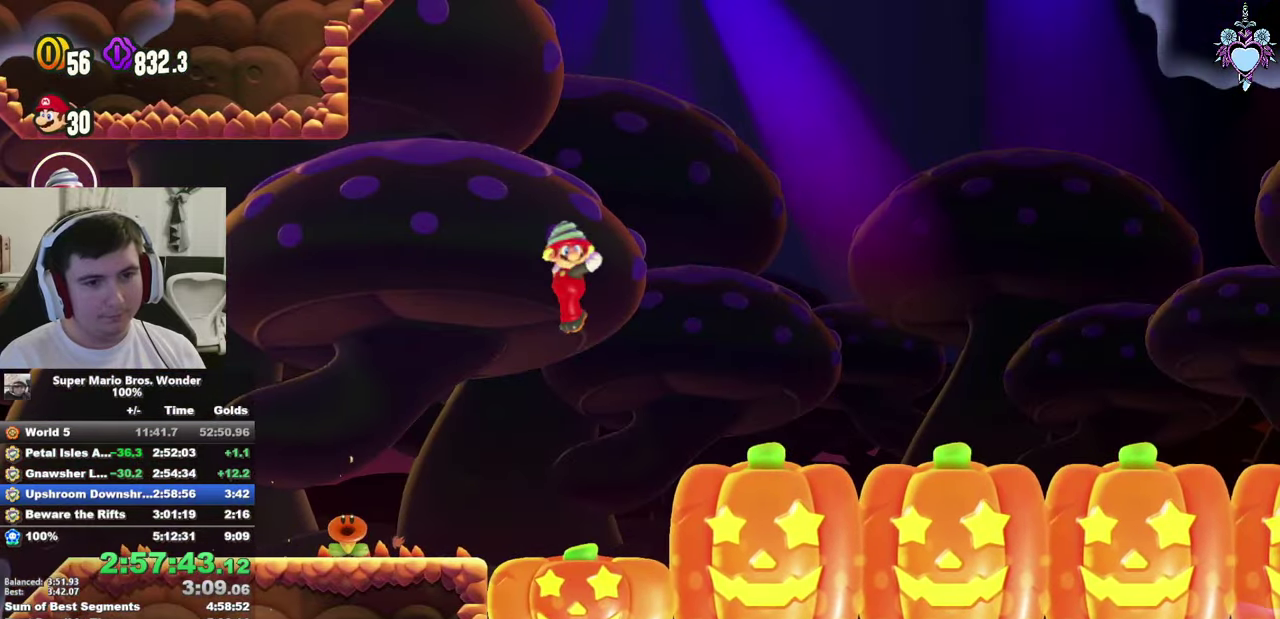
{"buttons": ["CROSS", "SQUARE", "DPAD_UP", "DPAD_LEFT"], "left_stick": "center", "right_stick": "center", "events": [[67, "R1", "up"], [133, "CROSS", "up"], [383, "DPAD_LEFT", "down"], [383, "DPAD_RIGHT", "up"], [417, "CROSS", "down"], [417, "DPAD_UP", "down"]]}
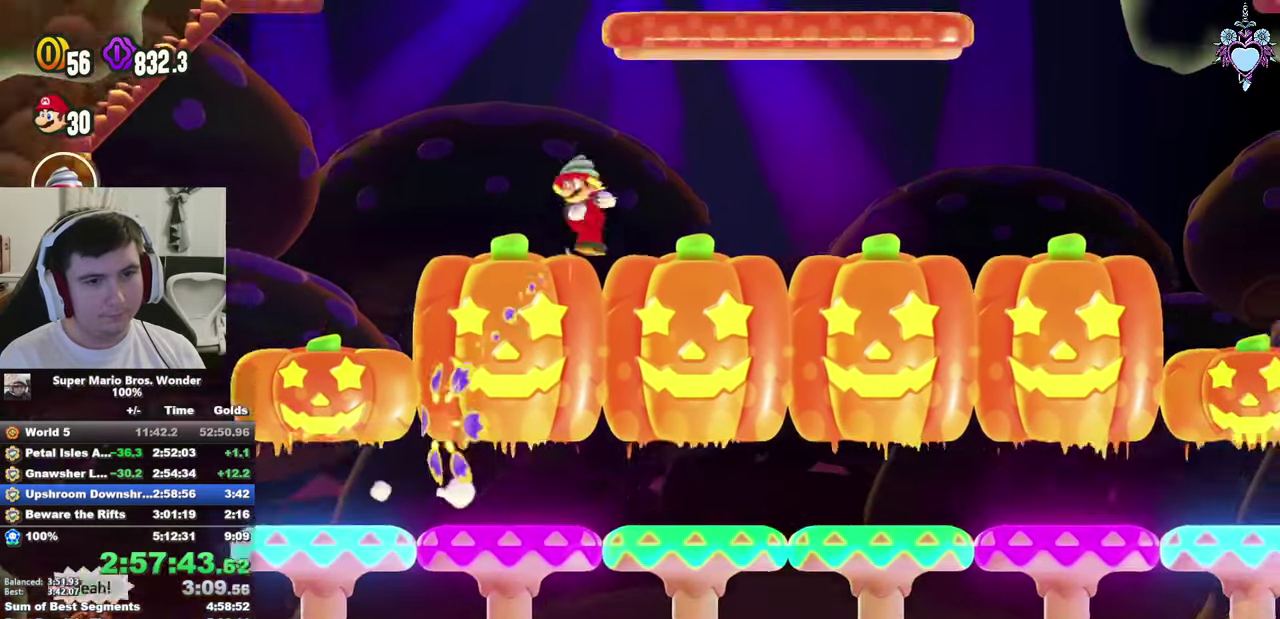
{"buttons": ["CROSS", "SQUARE", "DPAD_RIGHT"], "left_stick": "center", "right_stick": "center", "events": [[267, "DPAD_UP", "up"], [317, "DPAD_LEFT", "up"], [350, "CROSS", "up"], [383, "DPAD_RIGHT", "down"], [483, "CROSS", "down"]]}
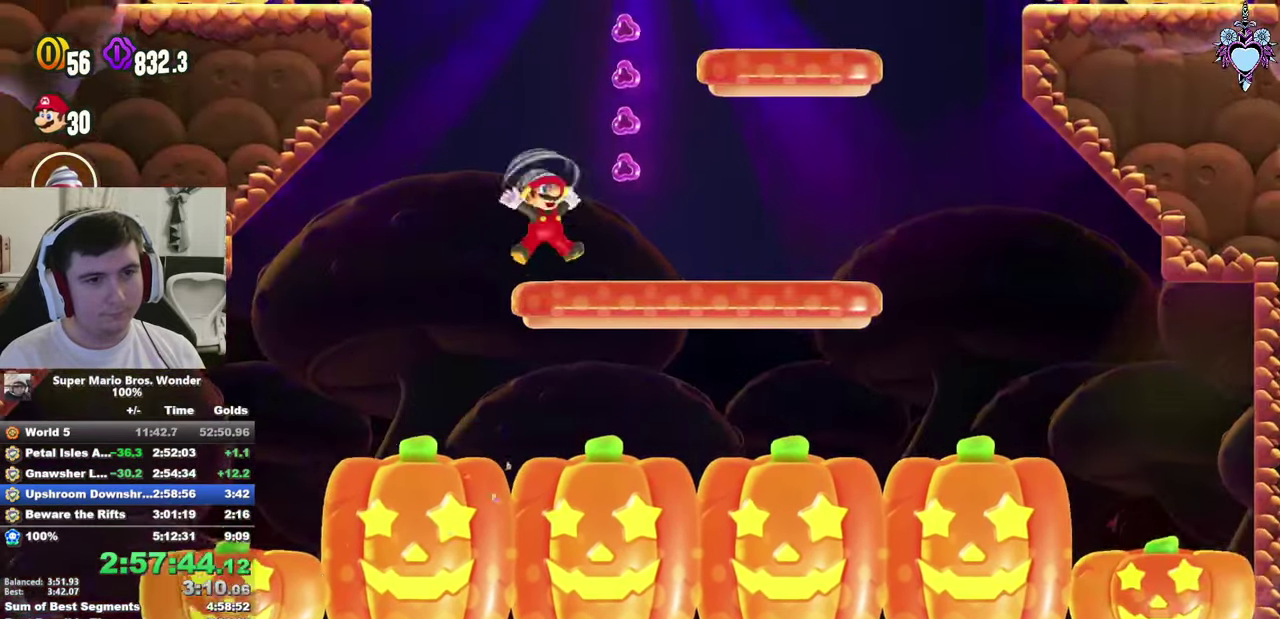
{"buttons": ["SQUARE"], "left_stick": "center", "right_stick": "center", "events": [[300, "CROSS", "up"], [350, "DPAD_RIGHT", "up"]]}
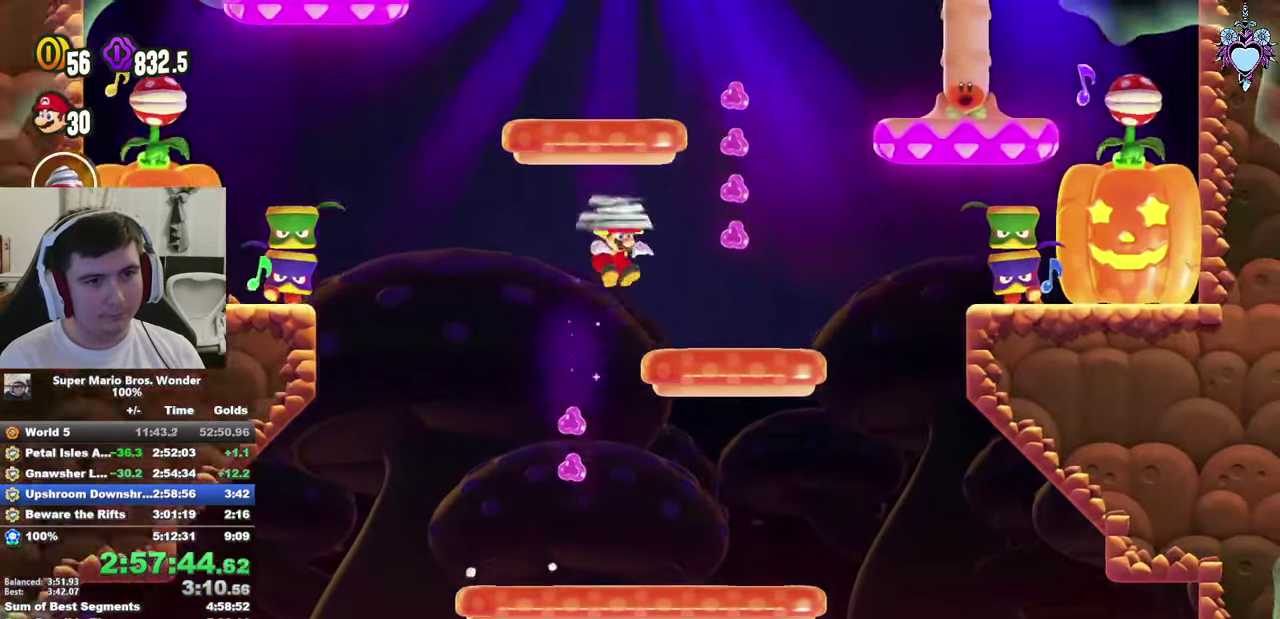
{"buttons": ["SQUARE", "DPAD_LEFT"], "left_stick": "center", "right_stick": "center", "events": [[150, "DPAD_LEFT", "down"], [183, "CROSS", "down"], [500, "CROSS", "up"]]}
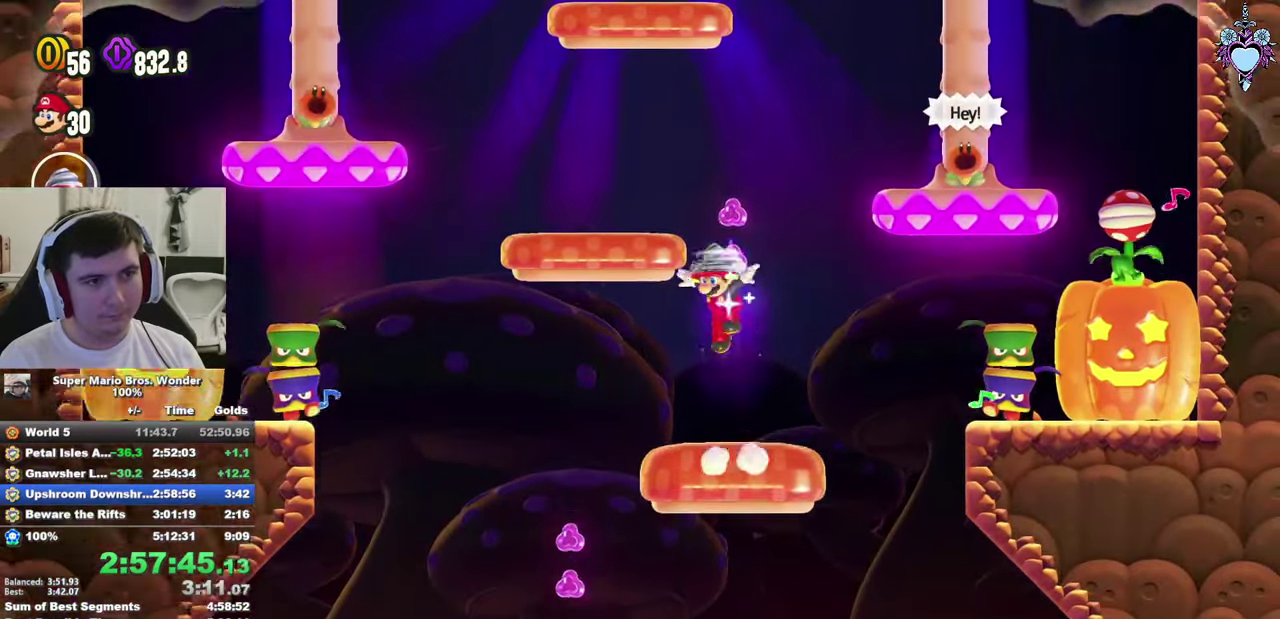
{"buttons": ["CROSS", "SQUARE"], "left_stick": "center", "right_stick": "center", "events": [[100, "DPAD_LEFT", "up"], [233, "DPAD_RIGHT", "down"], [383, "CROSS", "down"], [450, "DPAD_RIGHT", "up"]]}
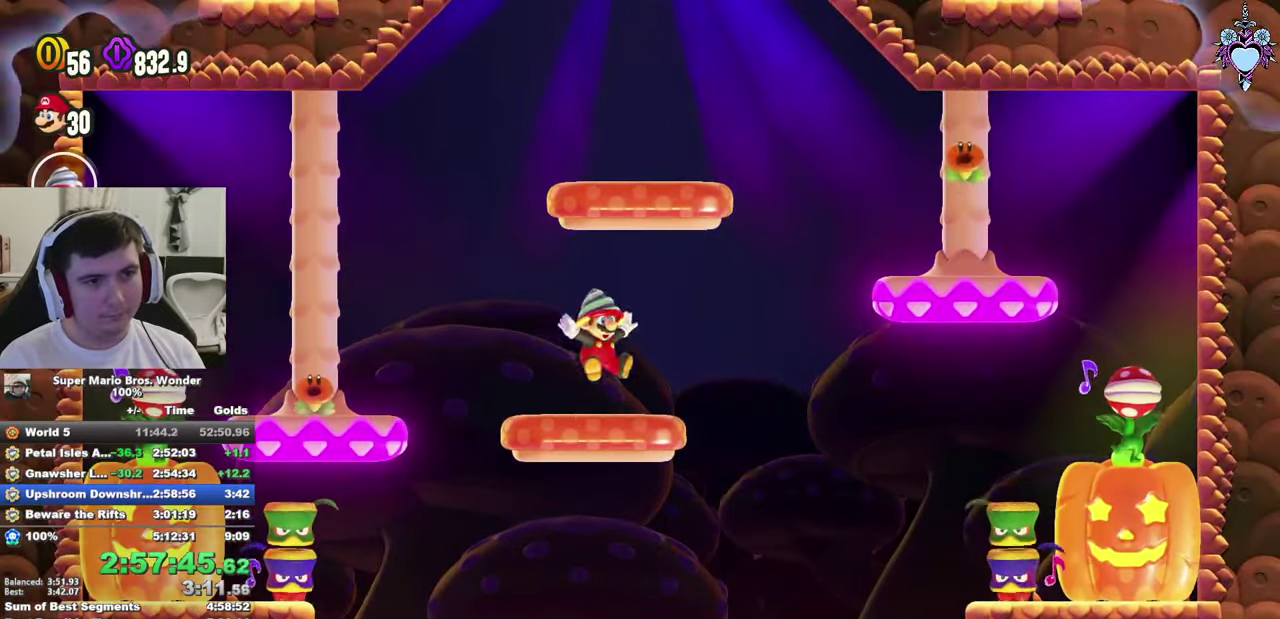
{"buttons": ["SQUARE"], "left_stick": "center", "right_stick": "center", "events": [[183, "CROSS", "up"], [267, "DPAD_RIGHT", "down"], [367, "DPAD_RIGHT", "up"]]}
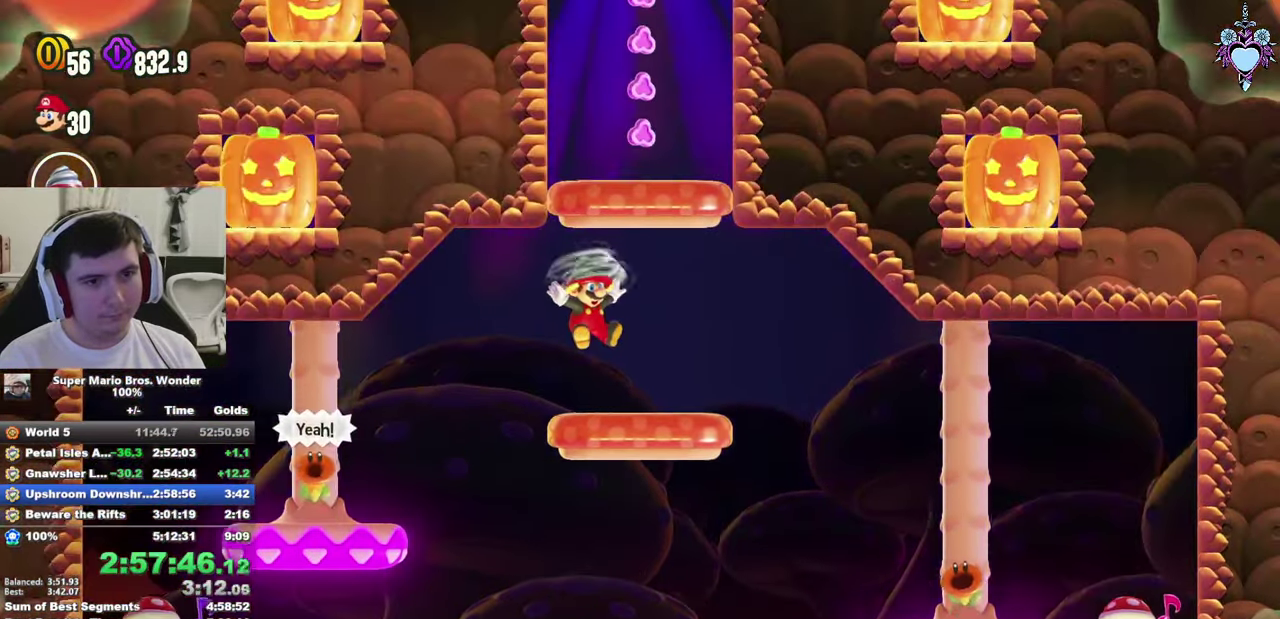
{"buttons": ["SQUARE"], "left_stick": "center", "right_stick": "center", "events": [[83, "CROSS", "down"], [317, "DPAD_RIGHT", "down"], [367, "CROSS", "up"], [367, "DPAD_RIGHT", "up"]]}
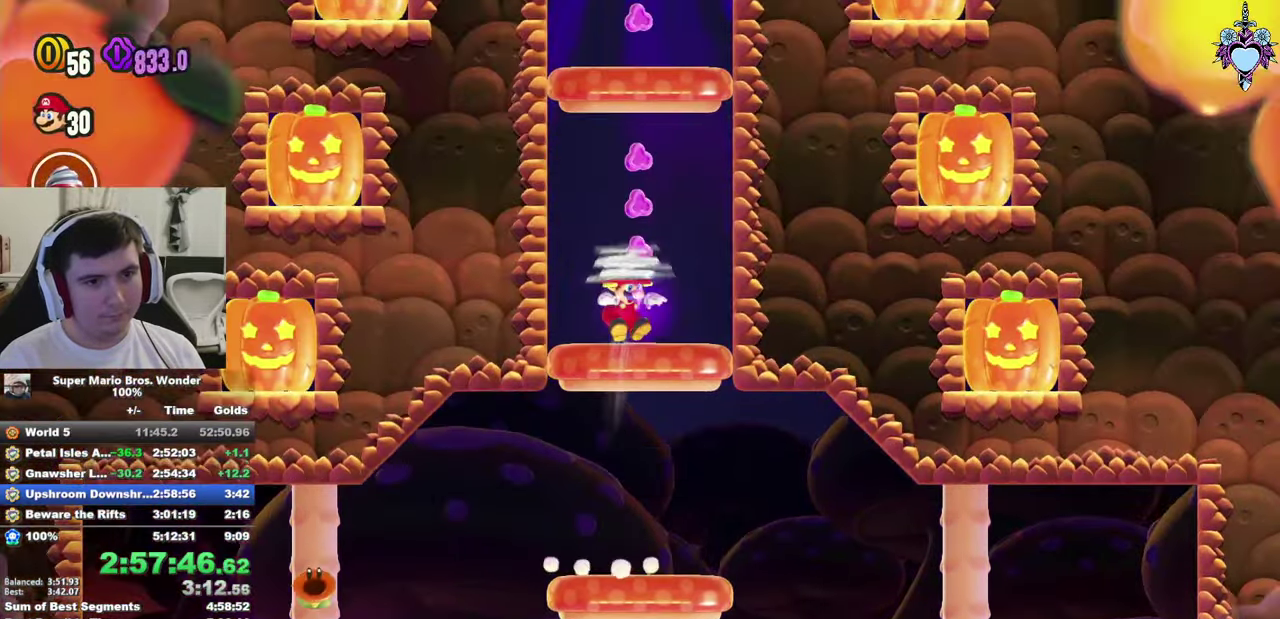
{"buttons": ["CROSS", "SQUARE"], "left_stick": "center", "right_stick": "center", "events": [[67, "DPAD_LEFT", "down"], [150, "DPAD_LEFT", "up"], [234, "CROSS", "down"]]}
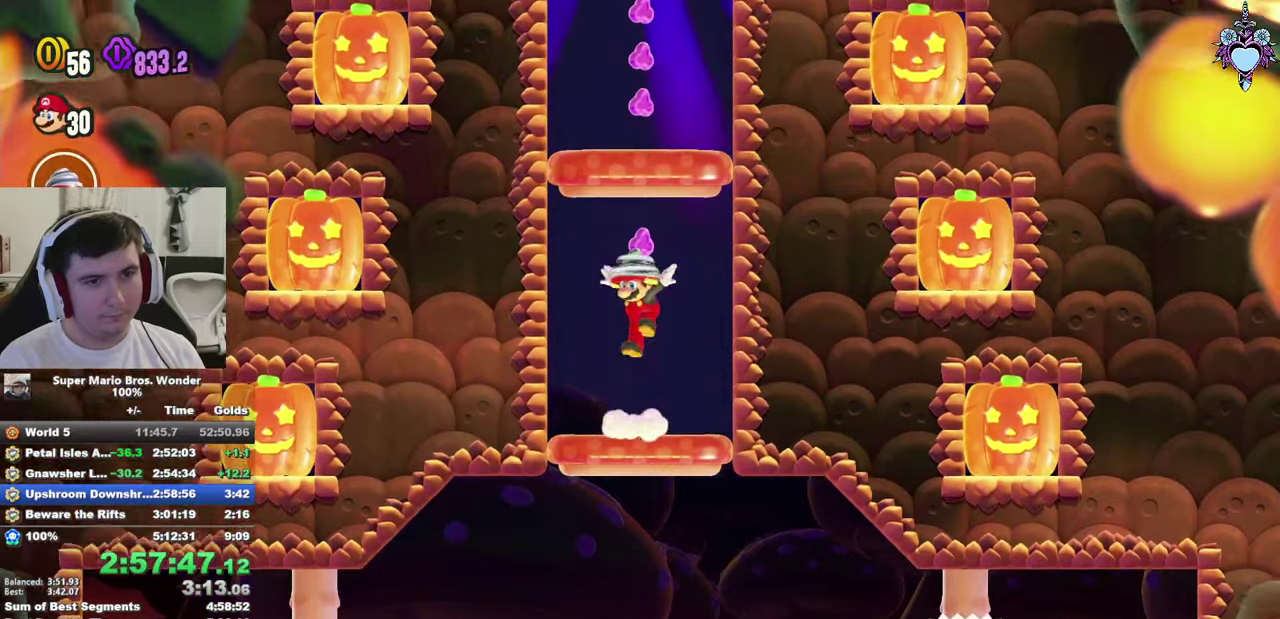
{"buttons": ["SQUARE", "DPAD_LEFT"], "left_stick": "center", "right_stick": "center", "events": [[167, "CROSS", "up"], [317, "DPAD_LEFT", "down"]]}
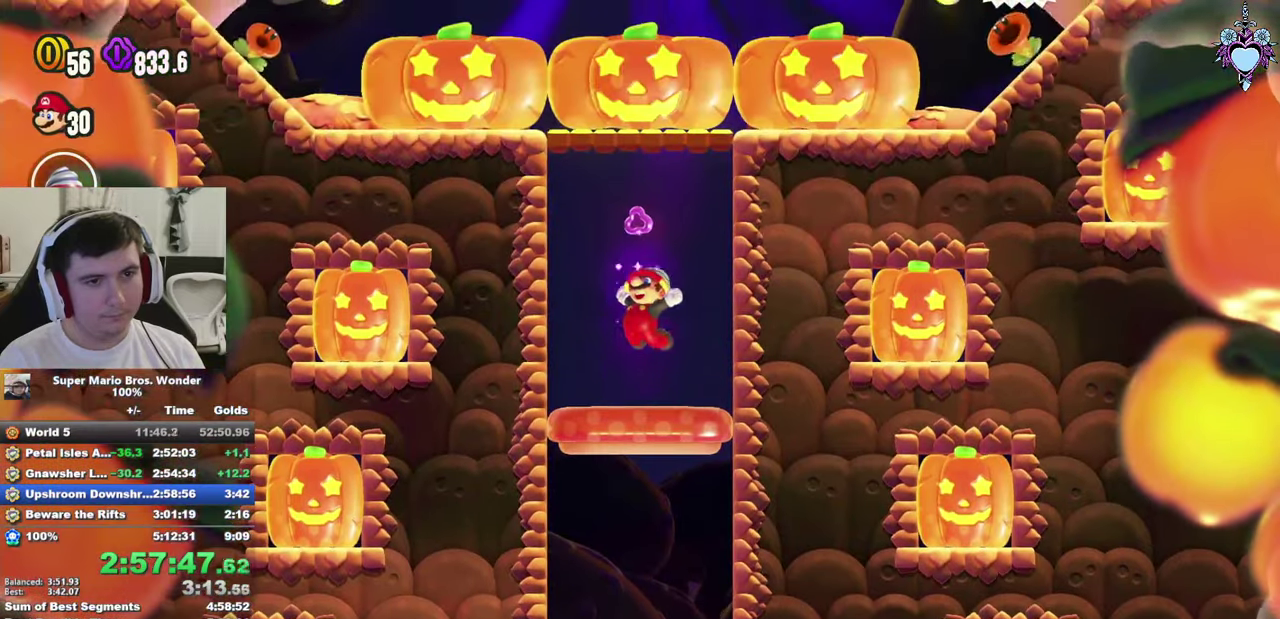
{"buttons": ["CROSS", "SQUARE", "DPAD_RIGHT"], "left_stick": "center", "right_stick": "center", "events": [[34, "CROSS", "down"], [217, "CROSS", "up"], [334, "CROSS", "down"], [350, "DPAD_LEFT", "up"], [417, "DPAD_RIGHT", "down"]]}
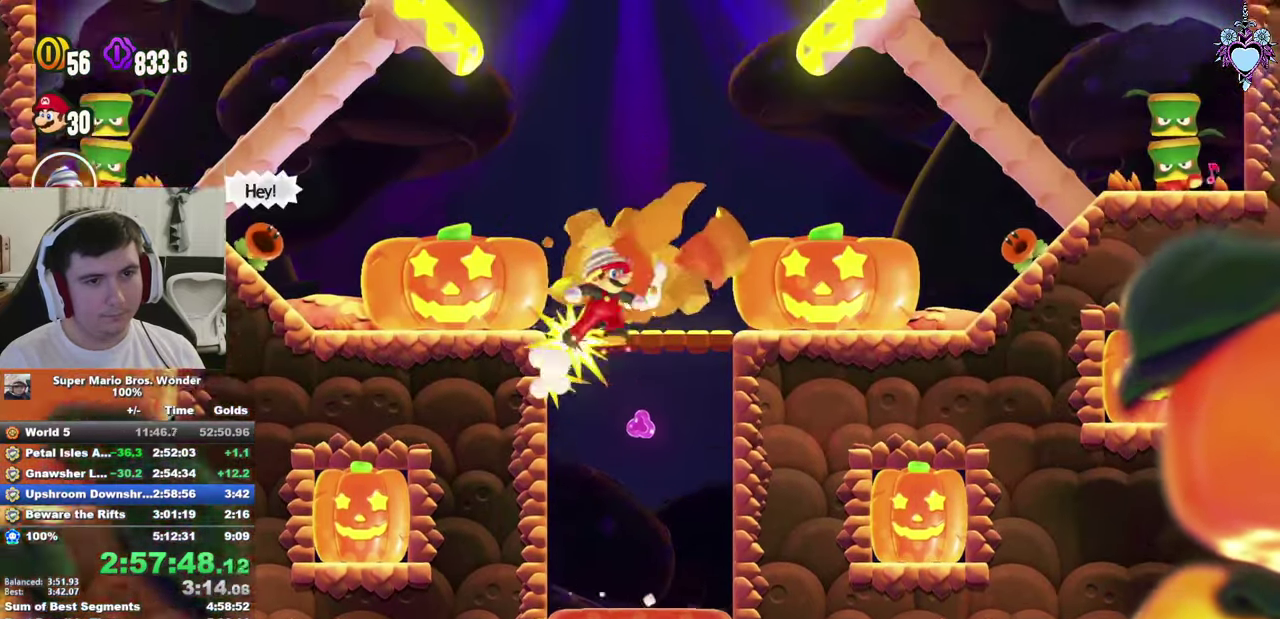
{"buttons": ["SQUARE", "DPAD_LEFT"], "left_stick": "center", "right_stick": "center", "events": [[117, "R1", "down"], [217, "R1", "up"], [234, "DPAD_RIGHT", "up"], [284, "CROSS", "up"], [300, "DPAD_LEFT", "down"]]}